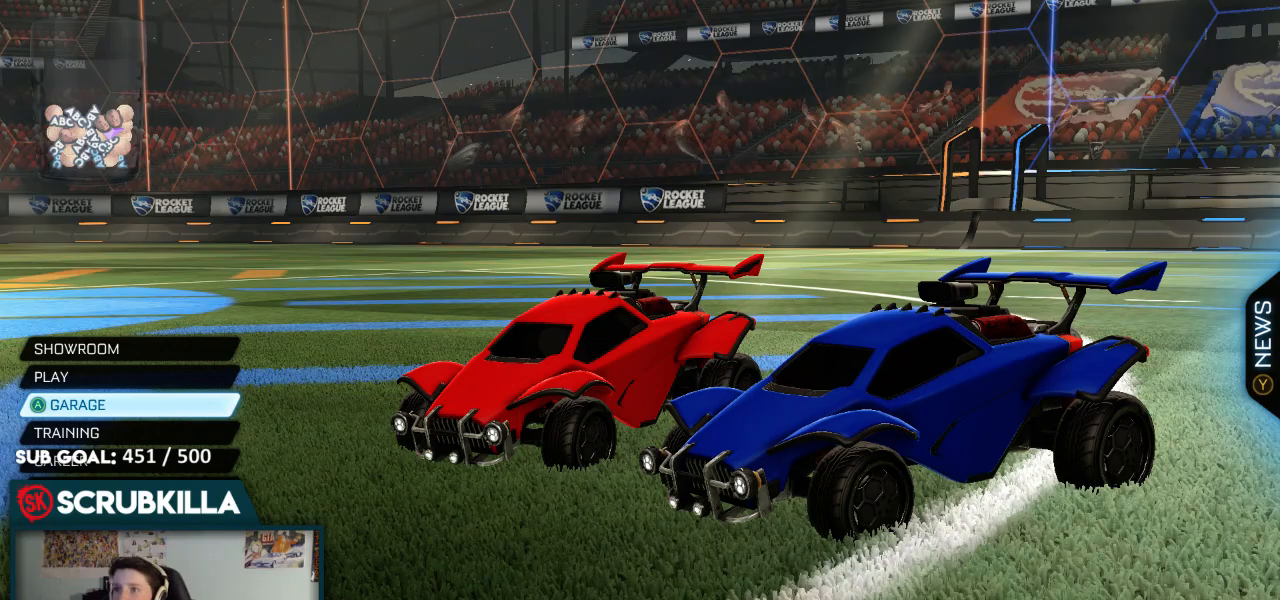
Gameplay with a controller (Xbox layout); each line is a JSON object with the inputs held at the frame after it (dt_ms = milliseconds from this image to that frame). "events" lists button and stick changes between this image and that frame as [ms after this image, input, new state], when the widget could be followed in between.
{"dt_ms": 500, "buttons": [], "left_stick": "center", "right_stick": "center", "events": [[217, "DPAD_DOWN", "down"], [350, "DPAD_DOWN", "up"]]}
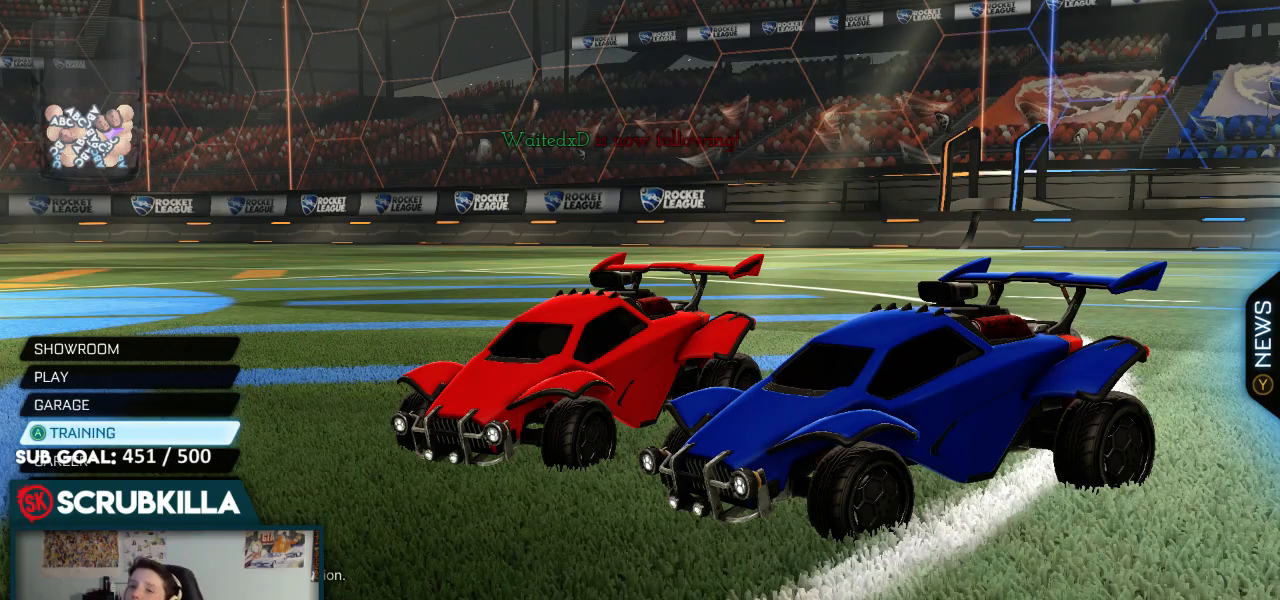
{"dt_ms": 500, "buttons": [], "left_stick": "center", "right_stick": "center", "events": [[150, "A", "down"], [300, "A", "up"], [400, "A", "down"], [483, "A", "up"]]}
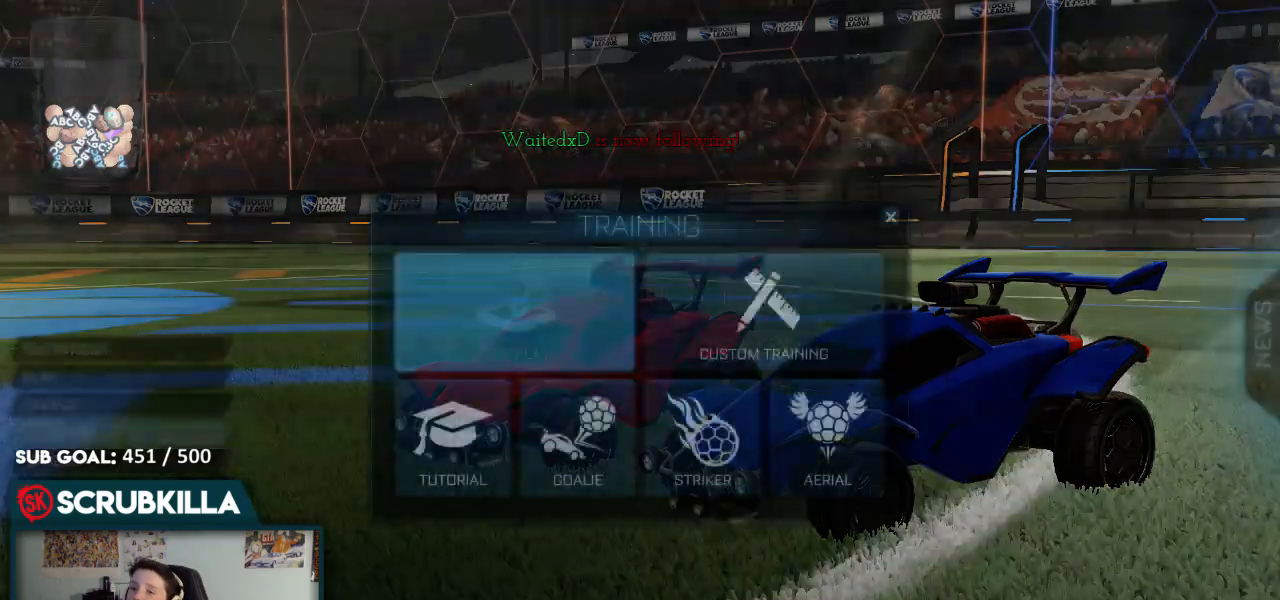
{"dt_ms": 500, "buttons": ["B"], "left_stick": "center", "right_stick": "center"}
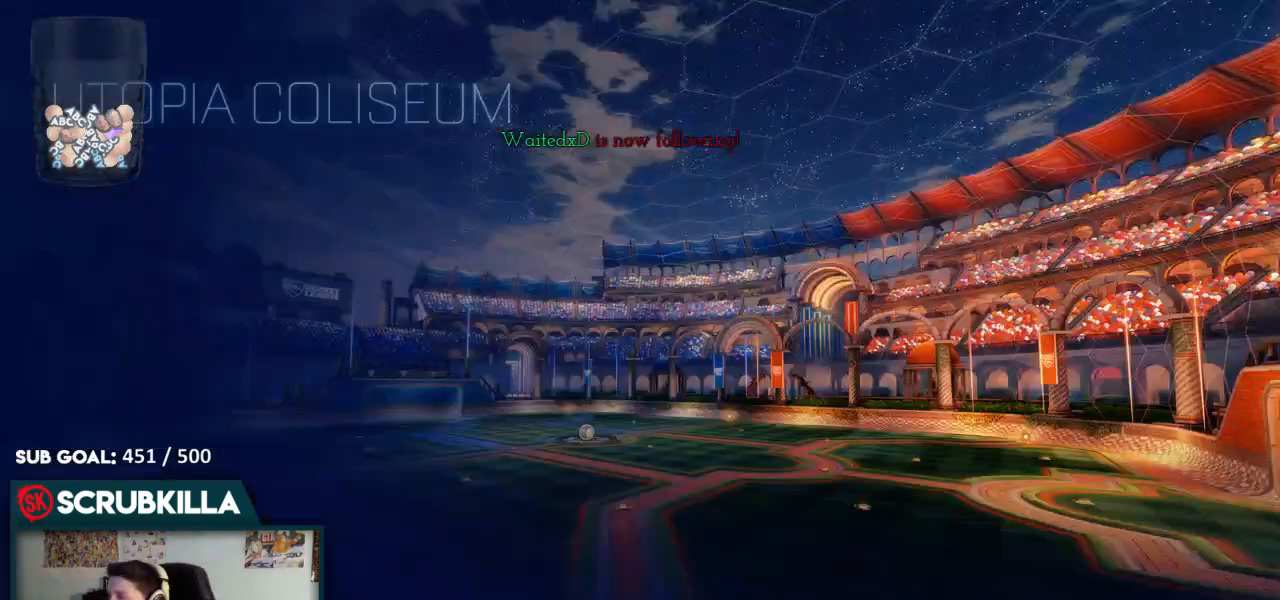
{"dt_ms": 500, "buttons": ["B"], "left_stick": "center", "right_stick": "center", "events": []}
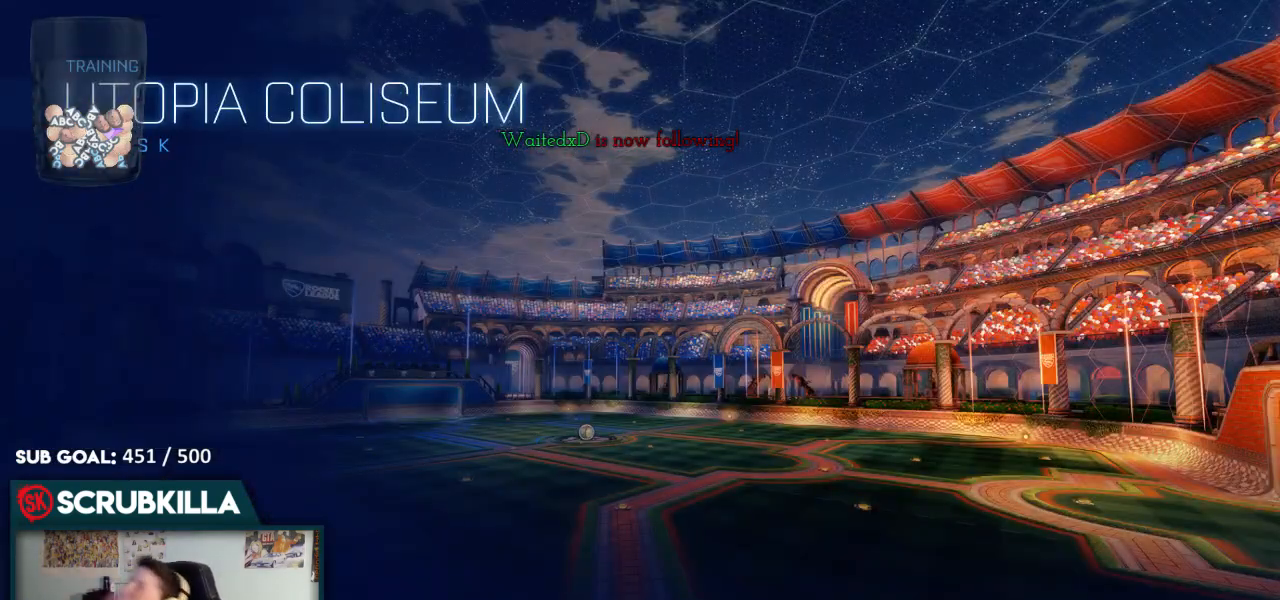
{"dt_ms": 500, "buttons": ["B"], "left_stick": "center", "right_stick": "center", "events": []}
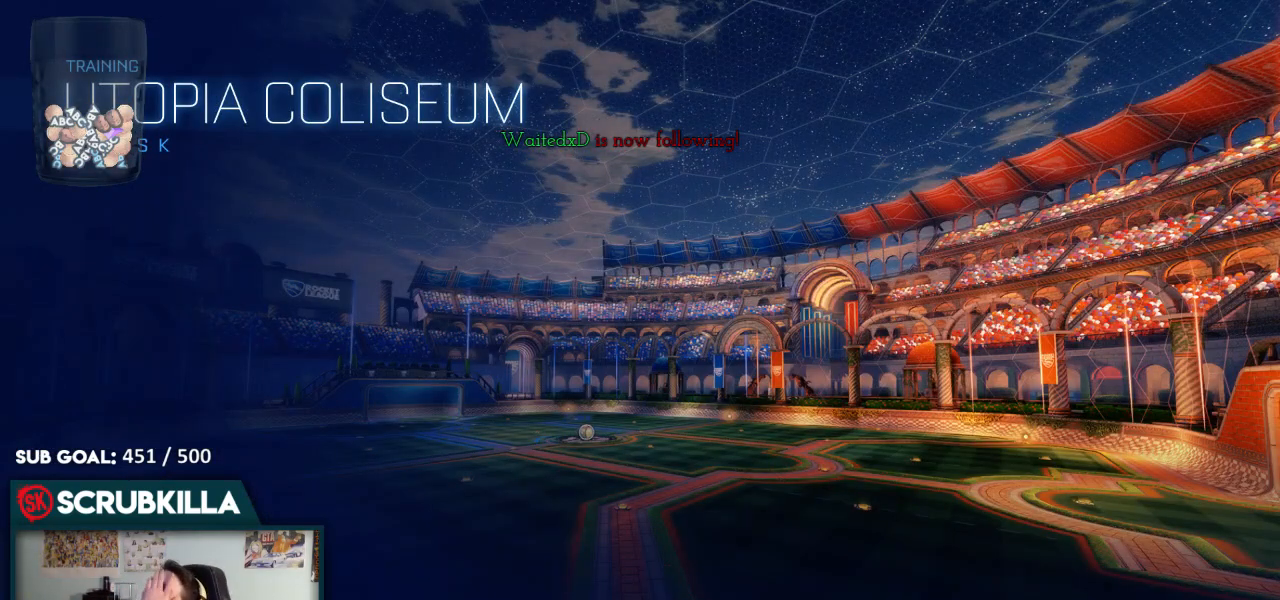
{"dt_ms": 500, "buttons": ["B"], "left_stick": "center", "right_stick": "center", "events": []}
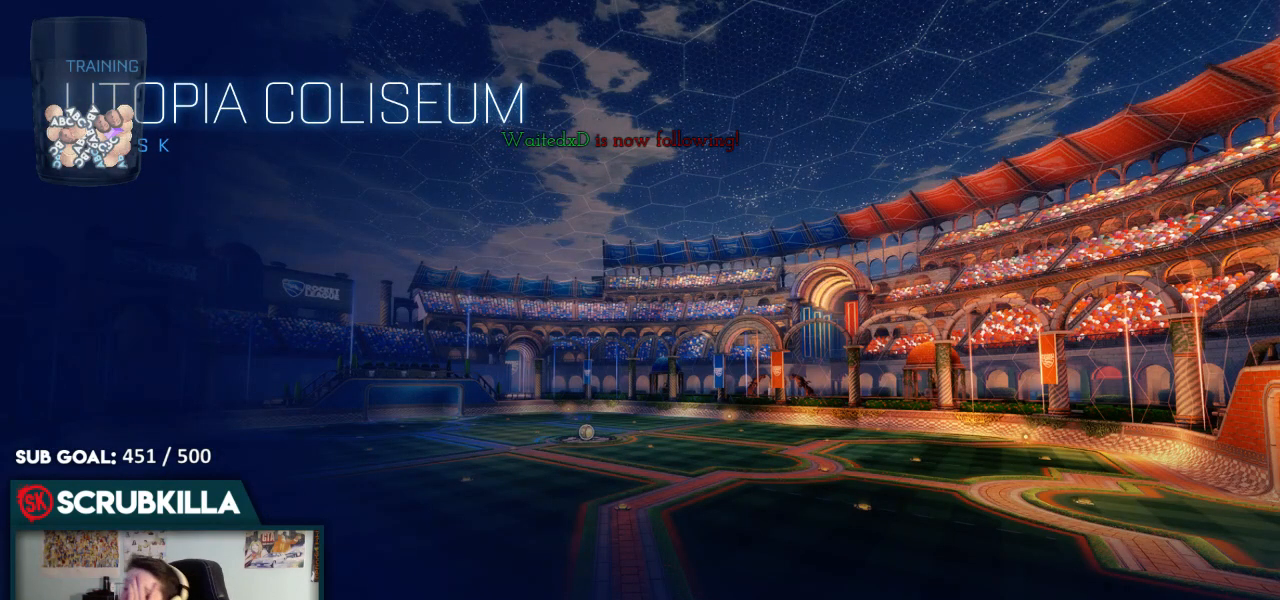
{"dt_ms": 500, "buttons": ["B"], "left_stick": "center", "right_stick": "center", "events": [[317, "Y", "down"], [467, "Y", "up"]]}
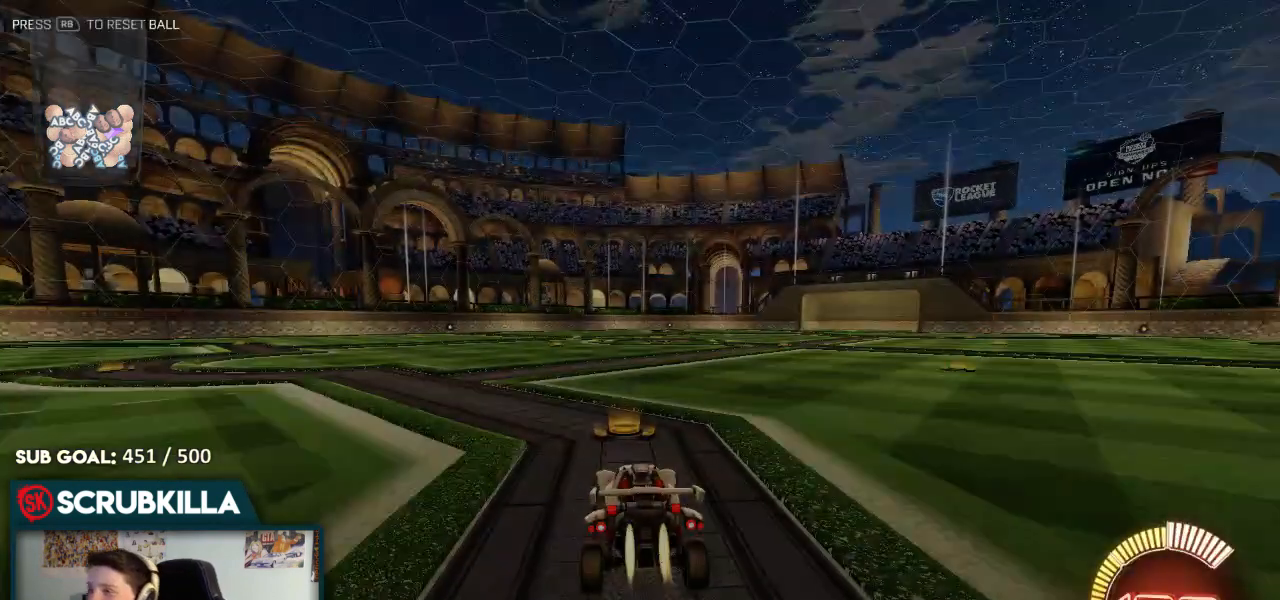
{"dt_ms": 500, "buttons": ["B", "Y"], "left_stick": "up-right", "right_stick": "center", "events": [[67, "Y", "down"], [183, "Y", "up"], [383, "Y", "down"], [450, "left_stick", "up-right"]]}
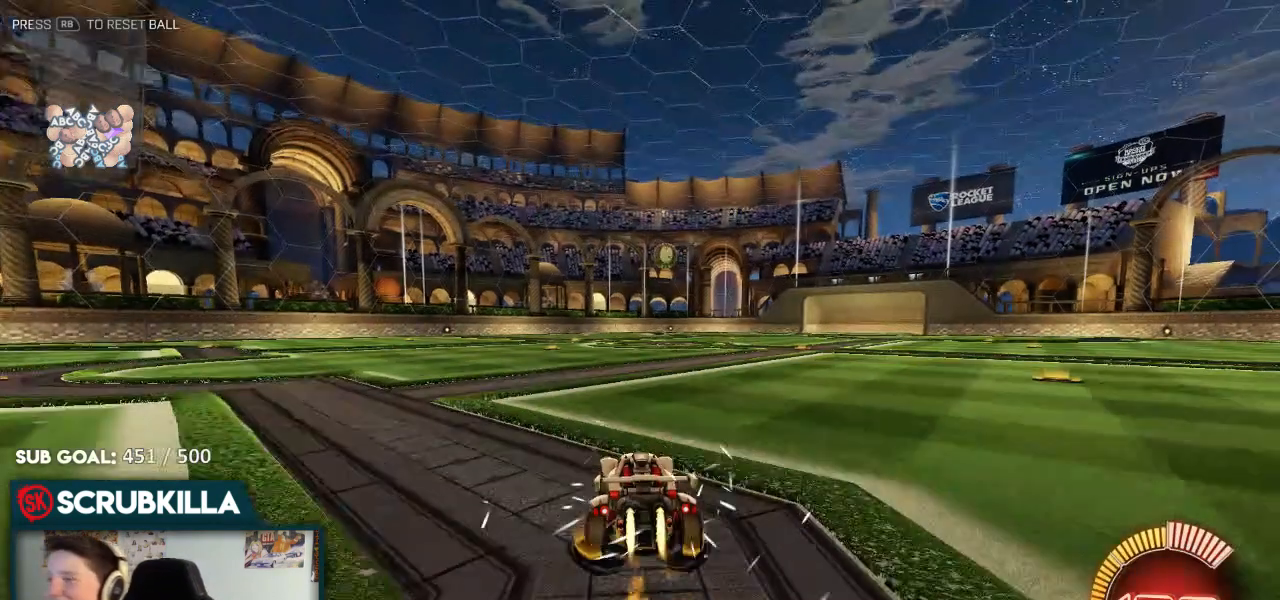
{"dt_ms": 500, "buttons": [], "left_stick": "down", "right_stick": "center", "events": [[17, "Y", "up"], [133, "left_stick", "center"], [183, "A", "down"], [267, "A", "up"], [317, "B", "up"], [433, "left_stick", "down"]]}
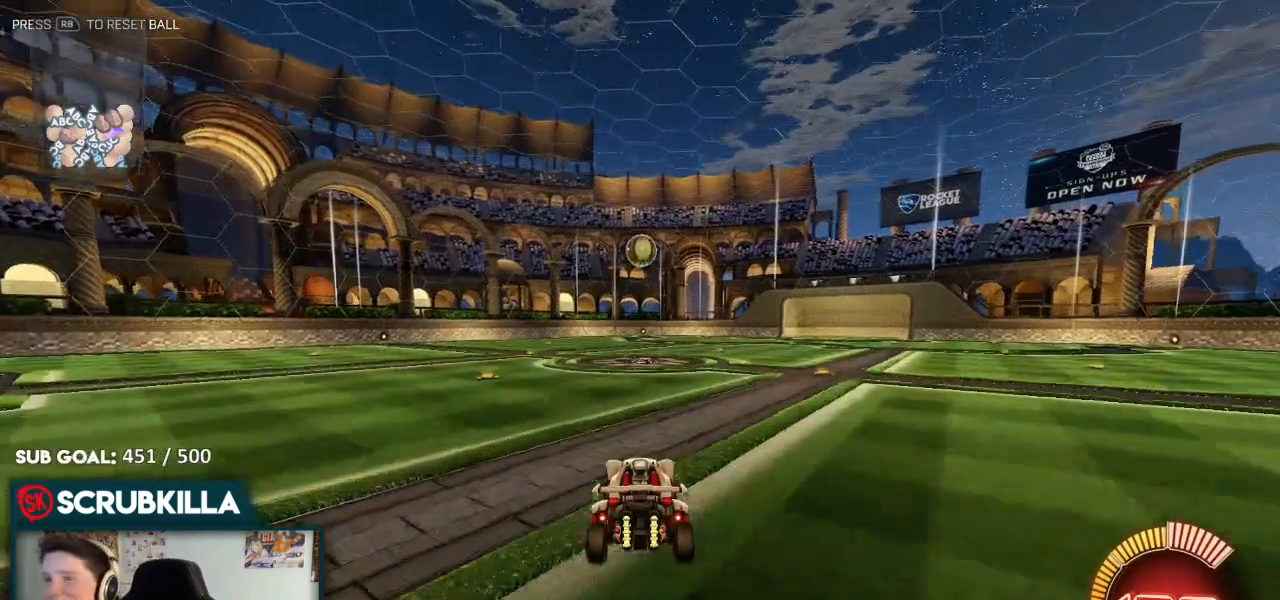
{"dt_ms": 500, "buttons": ["B"], "left_stick": "up", "right_stick": "center", "events": [[183, "A", "down"], [183, "left_stick", "center"], [250, "B", "down"], [250, "X", "down"], [250, "left_stick", "down"], [383, "A", "up"], [383, "X", "up"], [383, "left_stick", "center"], [450, "left_stick", "up"]]}
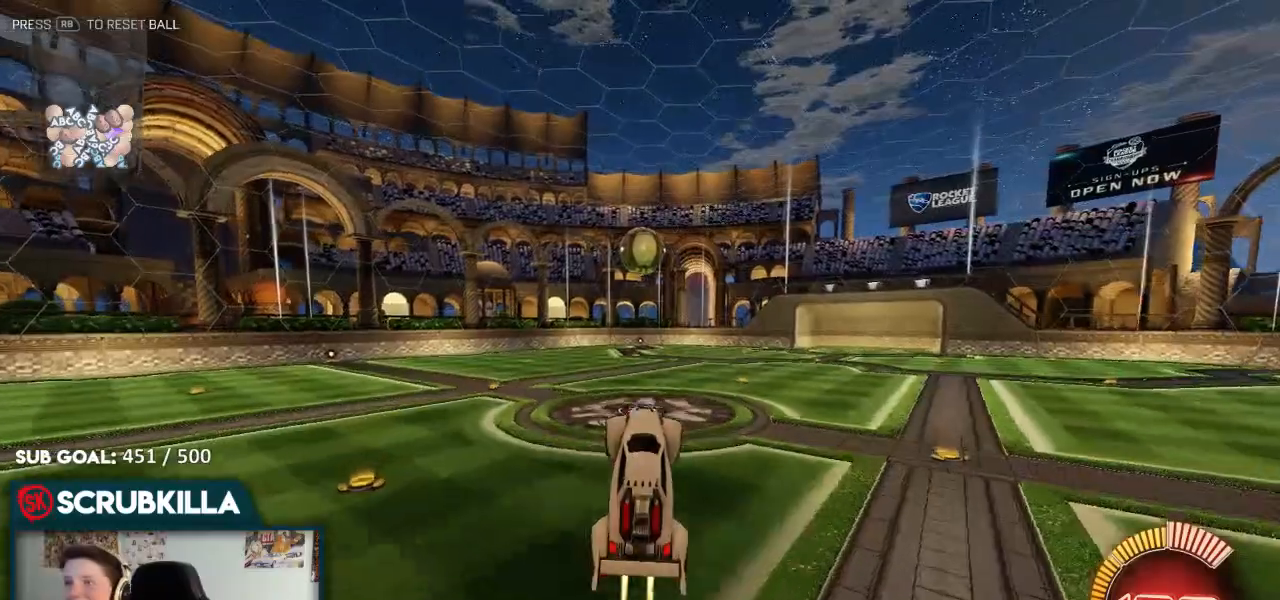
{"dt_ms": 500, "buttons": ["A", "B", "X"], "left_stick": "down-right", "right_stick": "center", "events": [[133, "left_stick", "up-left"], [217, "B", "up"], [267, "left_stick", "center"], [350, "B", "down"], [350, "left_stick", "right"], [433, "A", "down"], [500, "X", "down"], [500, "left_stick", "down-right"]]}
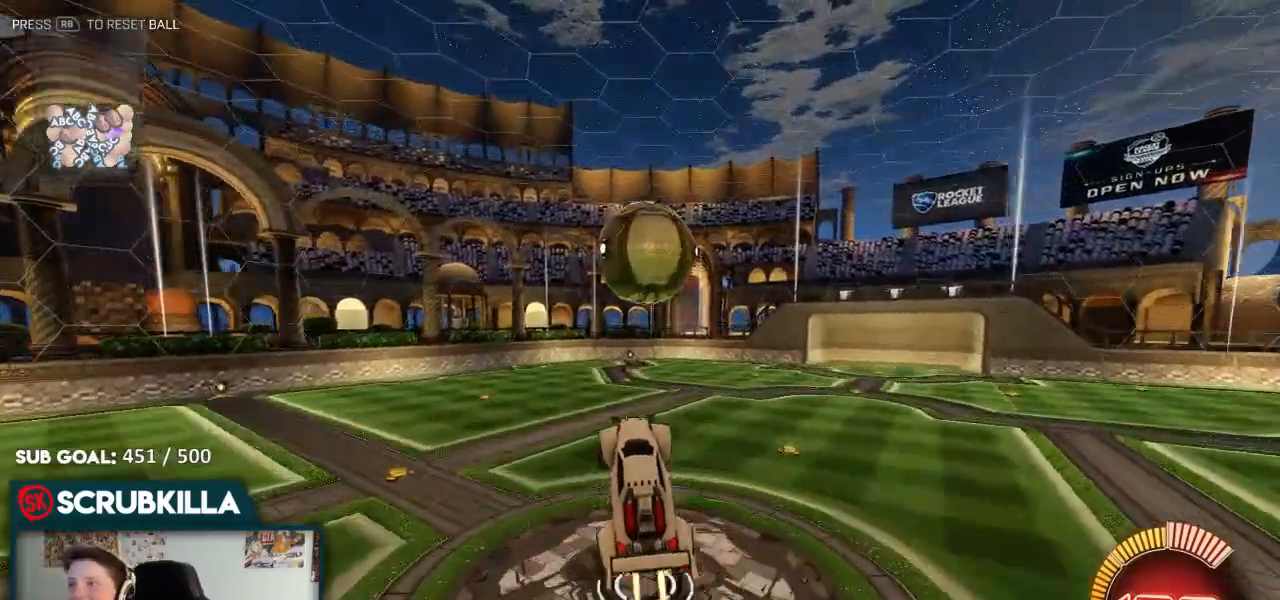
{"dt_ms": 500, "buttons": ["X"], "left_stick": "down-right", "right_stick": "center", "events": [[283, "B", "up"], [350, "A", "up"]]}
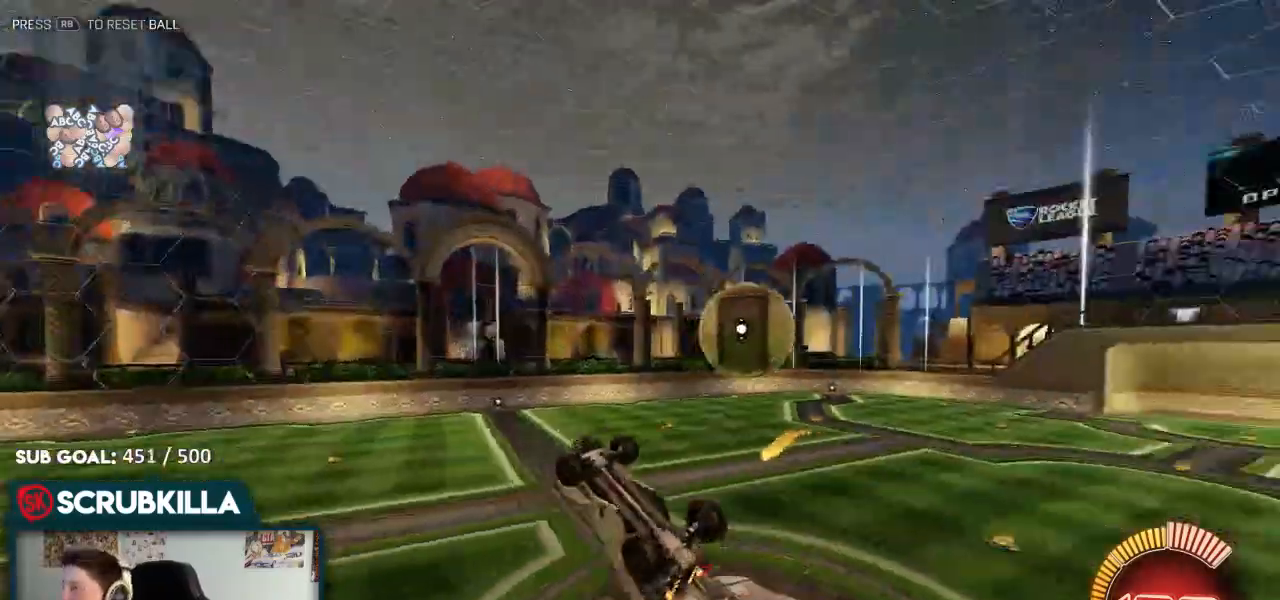
{"dt_ms": 500, "buttons": ["B", "R2"], "left_stick": "up-right", "right_stick": "center", "events": [[33, "A", "down"], [350, "B", "down"], [350, "R2", "down"], [417, "X", "up"], [417, "left_stick", "up-right"], [483, "A", "up"]]}
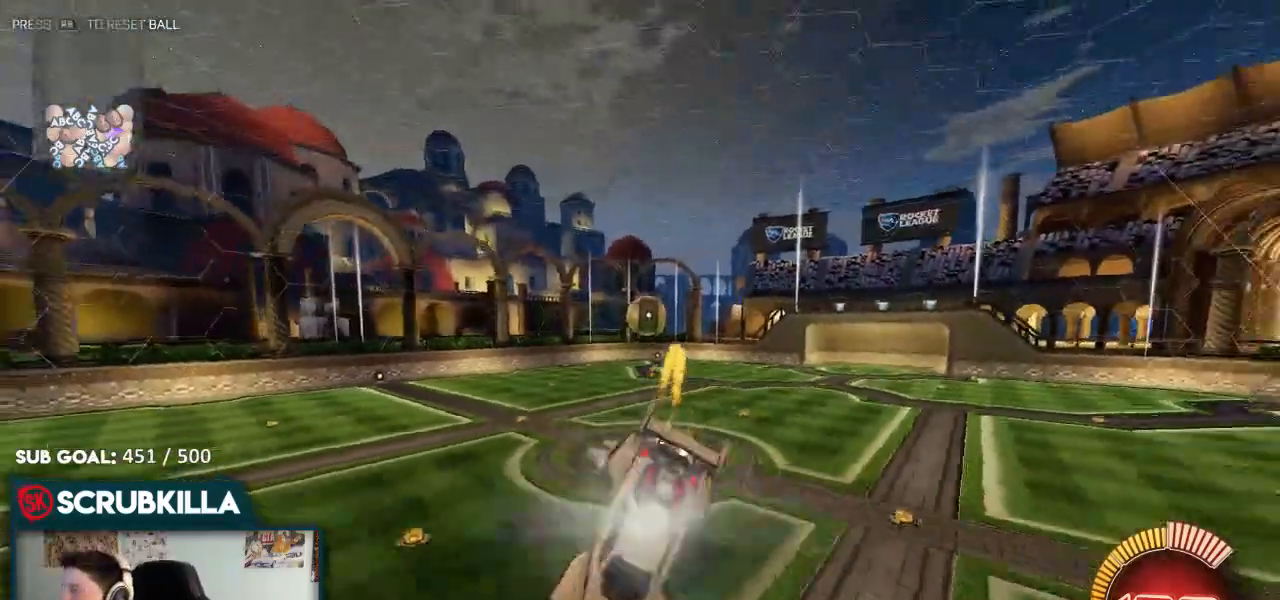
{"dt_ms": 1000, "buttons": ["B", "R2"], "left_stick": "right", "right_stick": "center"}
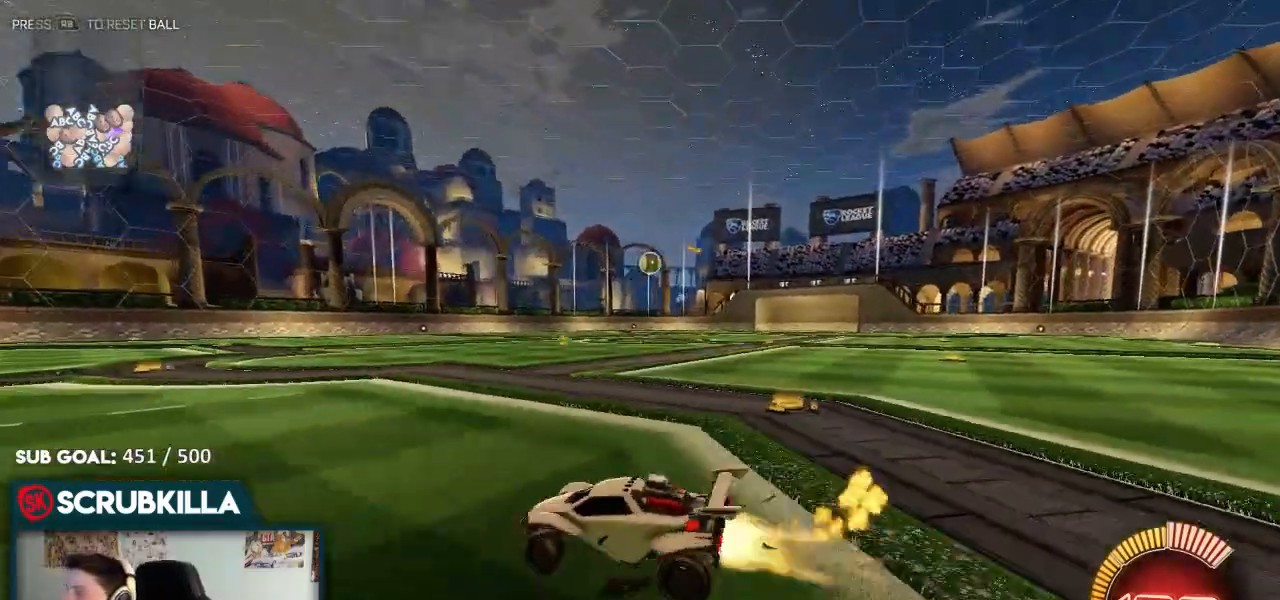
{"dt_ms": 500, "buttons": ["B", "R2"], "left_stick": "center", "right_stick": "center", "events": [[467, "left_stick", "center"]]}
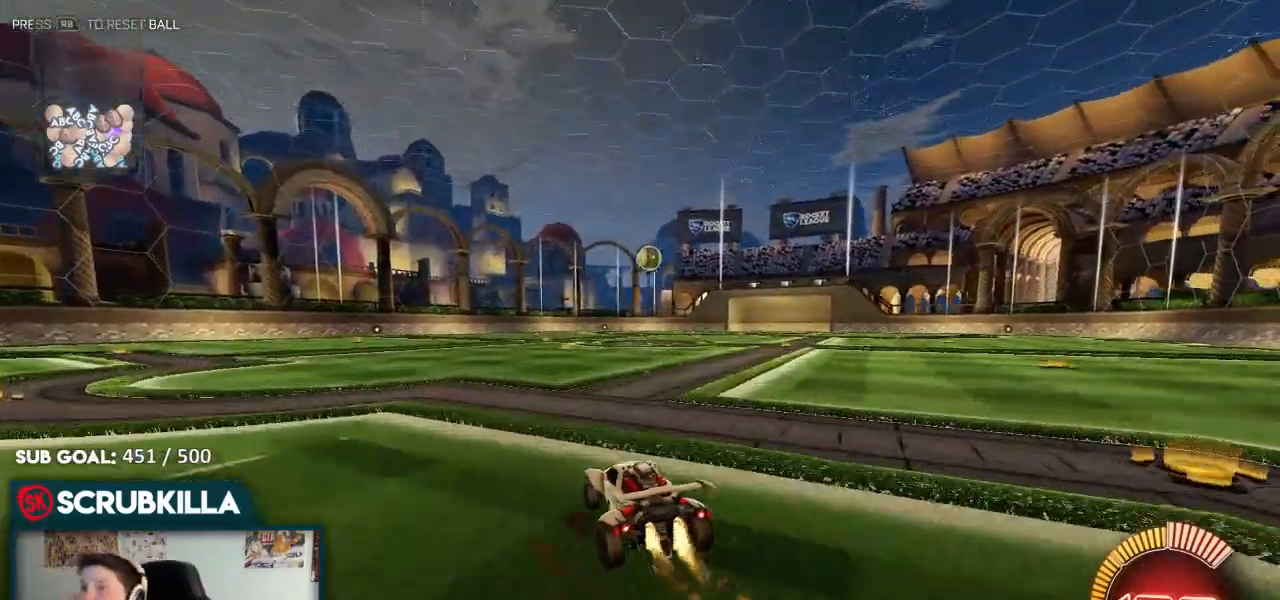
{"dt_ms": 500, "buttons": ["B"], "left_stick": "center", "right_stick": "center", "events": [[267, "left_stick", "down-left"], [500, "R2", "up"], [500, "left_stick", "center"]]}
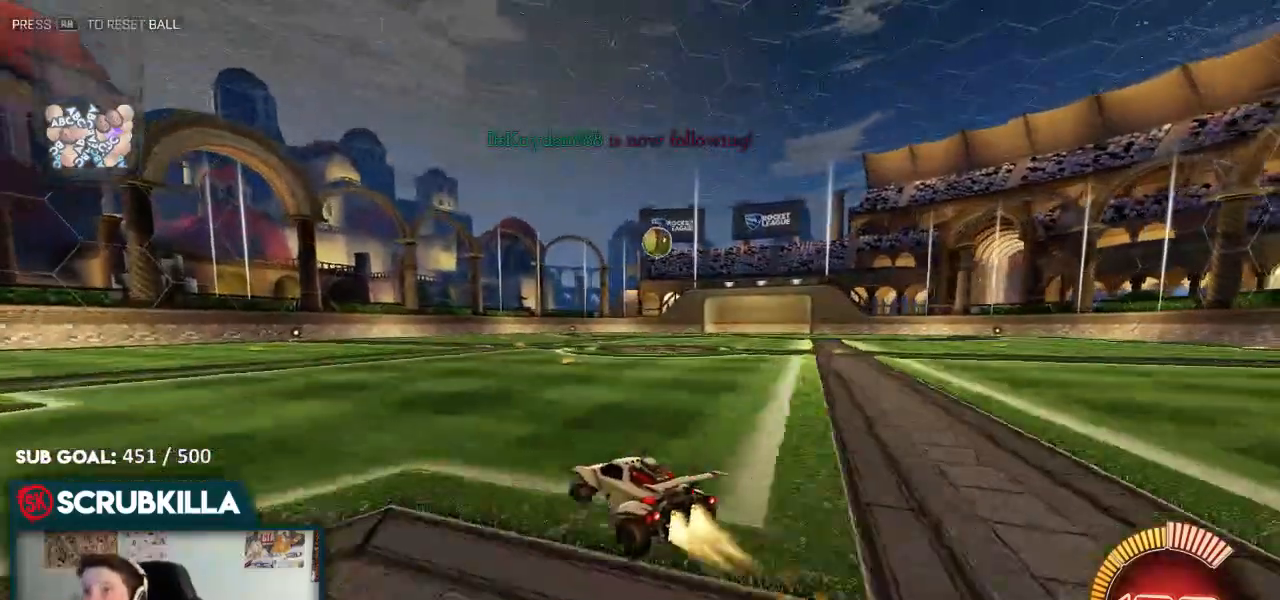
{"dt_ms": 500, "buttons": [], "left_stick": "right", "right_stick": "center"}
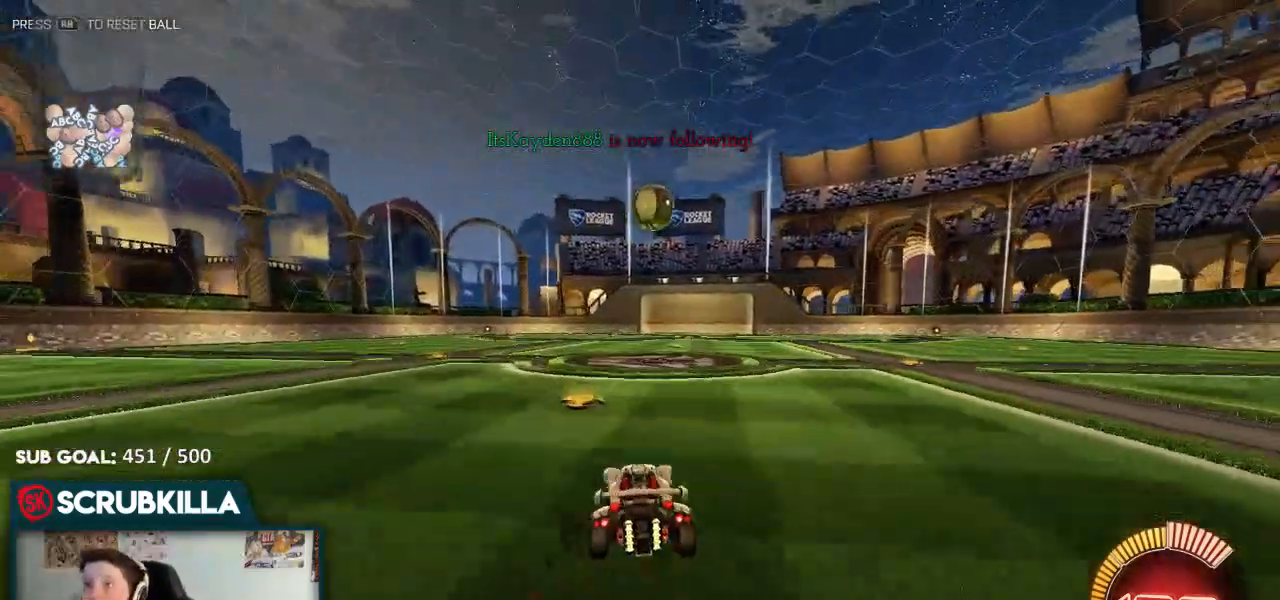
{"dt_ms": 500, "buttons": [], "left_stick": "center", "right_stick": "center", "events": [[67, "left_stick", "center"], [217, "L2", "down"], [350, "L2", "up"]]}
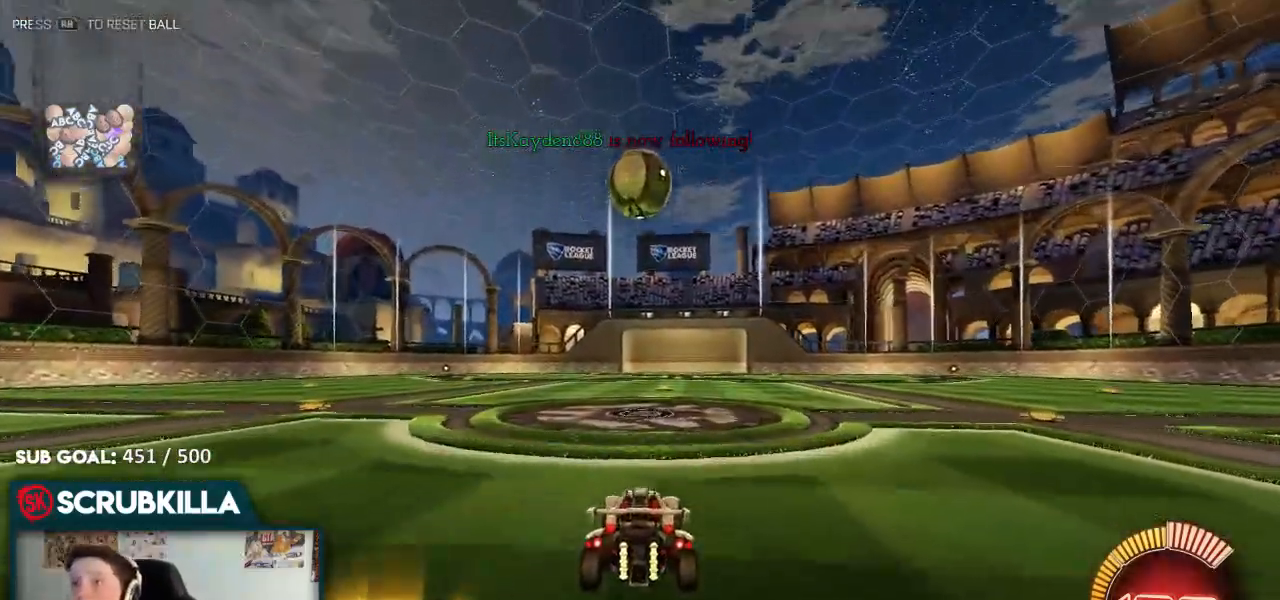
{"dt_ms": 500, "buttons": ["R2"], "left_stick": "center", "right_stick": "center", "events": [[200, "left_stick", "down"], [267, "A", "down"], [267, "L2", "down"], [483, "A", "up"], [483, "L2", "up"], [483, "R2", "down"], [483, "left_stick", "center"]]}
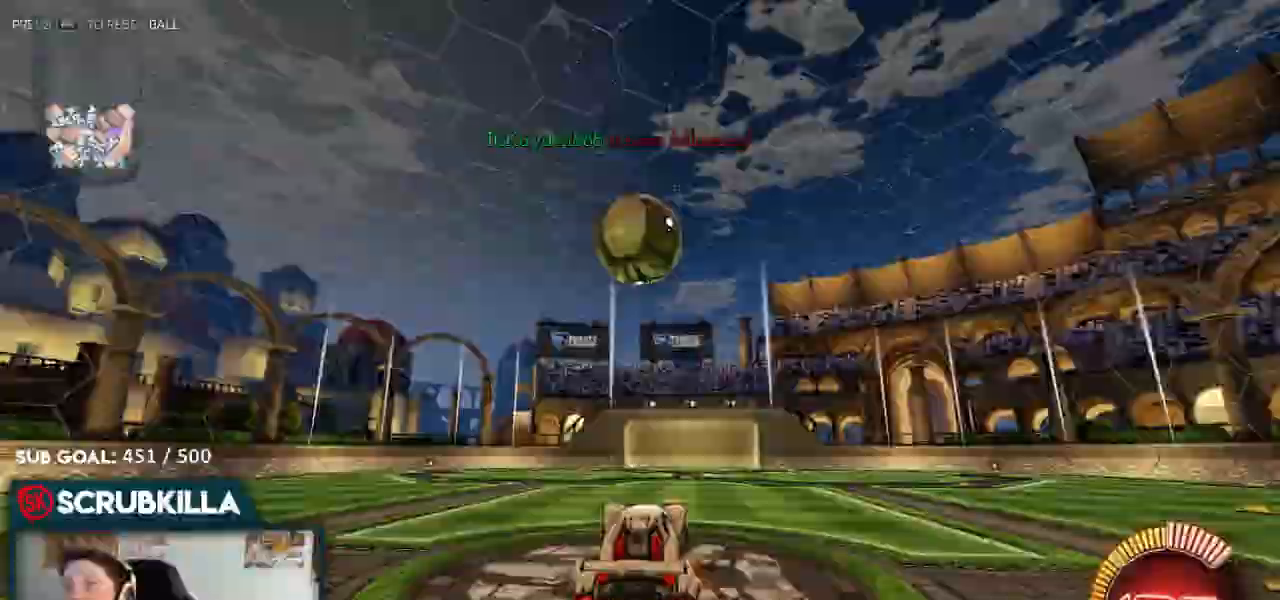
{"dt_ms": 500, "buttons": ["B", "R2"], "left_stick": "right", "right_stick": "center"}
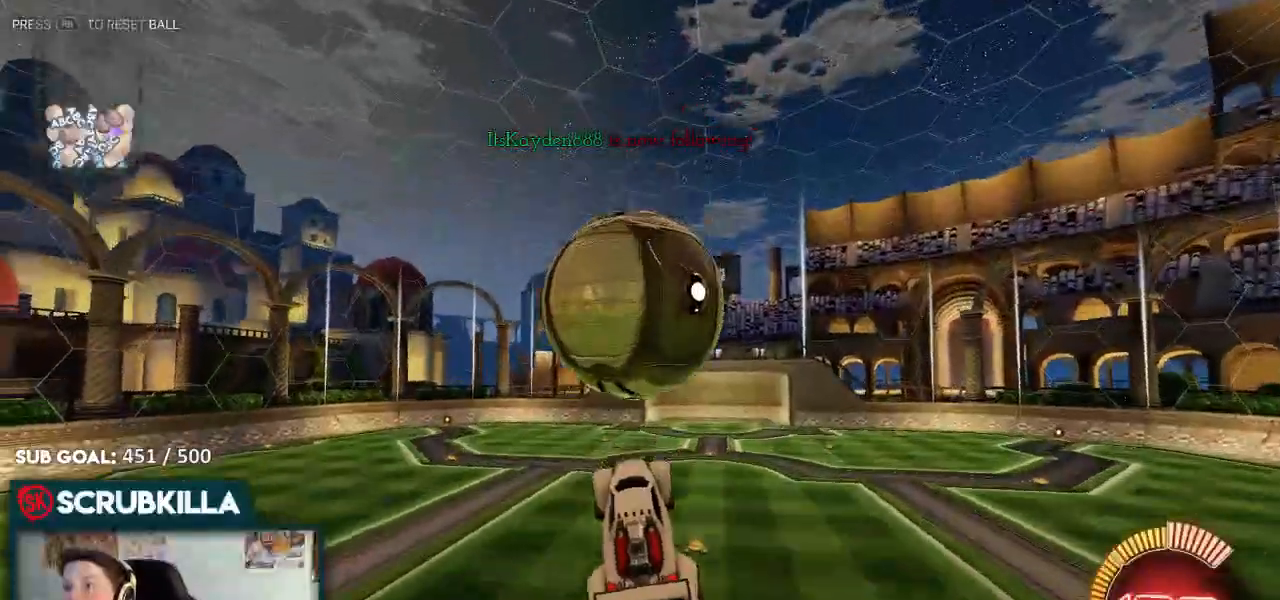
{"dt_ms": 500, "buttons": ["A", "B"], "left_stick": "center", "right_stick": "center", "events": [[50, "A", "down"], [117, "R2", "up"], [133, "X", "down"], [133, "left_stick", "down-left"], [350, "left_stick", "center"], [467, "X", "up"]]}
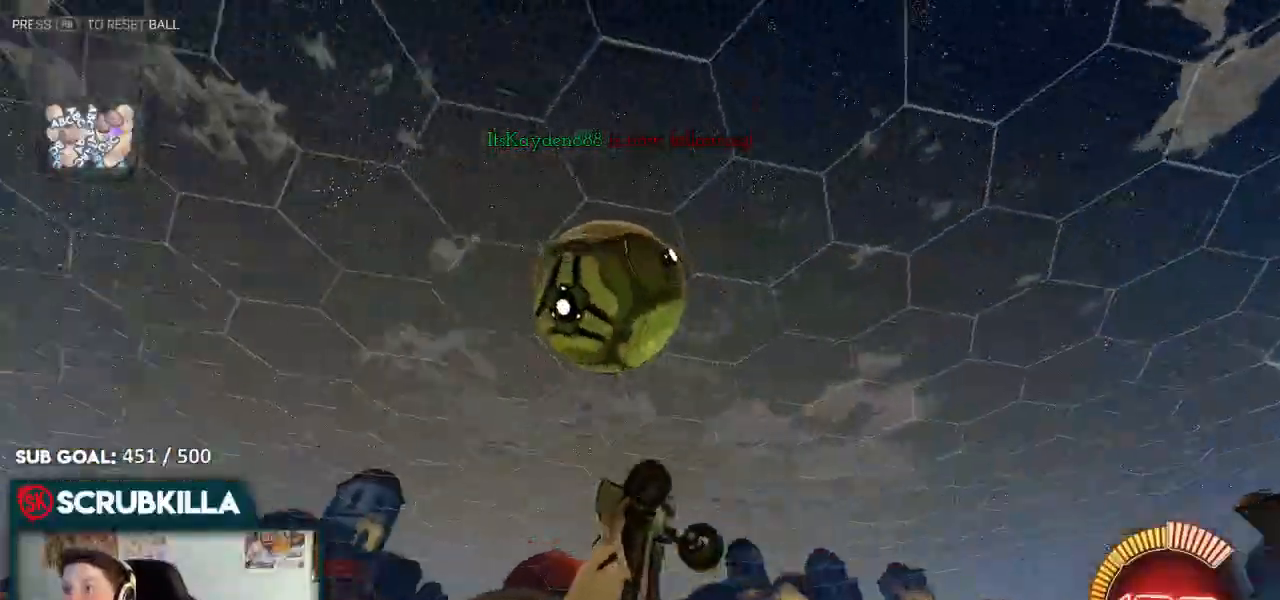
{"dt_ms": 500, "buttons": ["A", "B", "X", "R2"], "left_stick": "up-left", "right_stick": "center", "events": [[67, "A", "up"], [67, "left_stick", "down-right"], [300, "A", "down"], [300, "X", "down"], [383, "left_stick", "up-left"], [450, "R2", "down"]]}
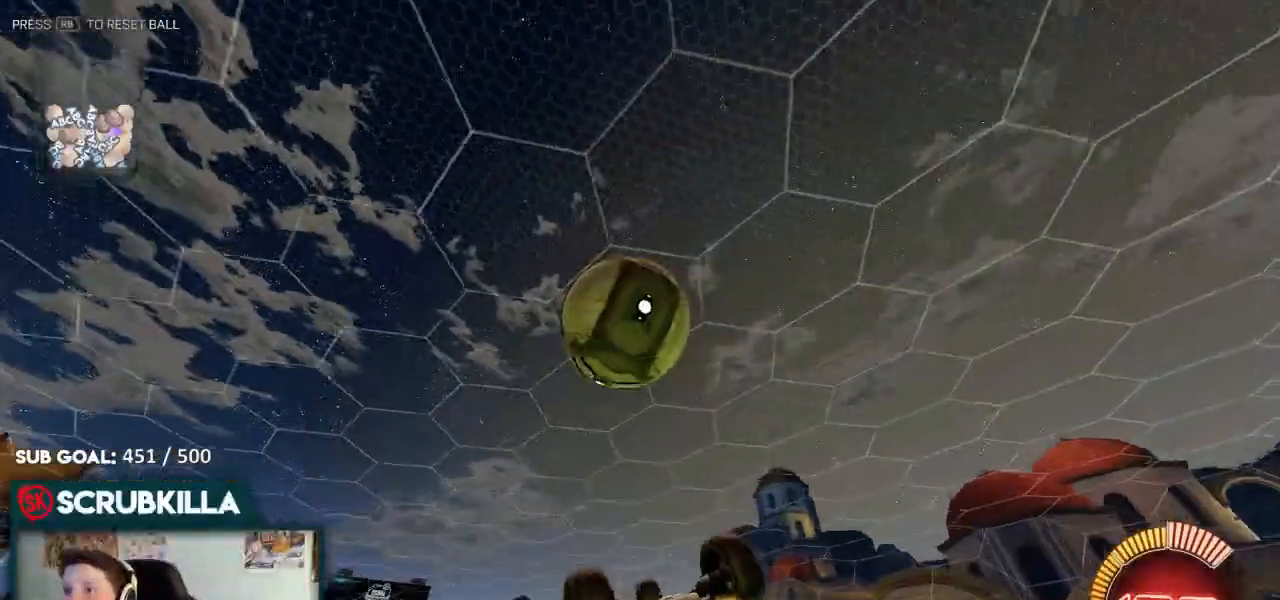
{"dt_ms": 500, "buttons": ["B", "R2"], "left_stick": "left", "right_stick": "center", "events": [[117, "R2", "up"], [150, "left_stick", "left"], [200, "B", "up"], [200, "X", "up"], [317, "A", "up"], [400, "R2", "down"], [467, "B", "down"]]}